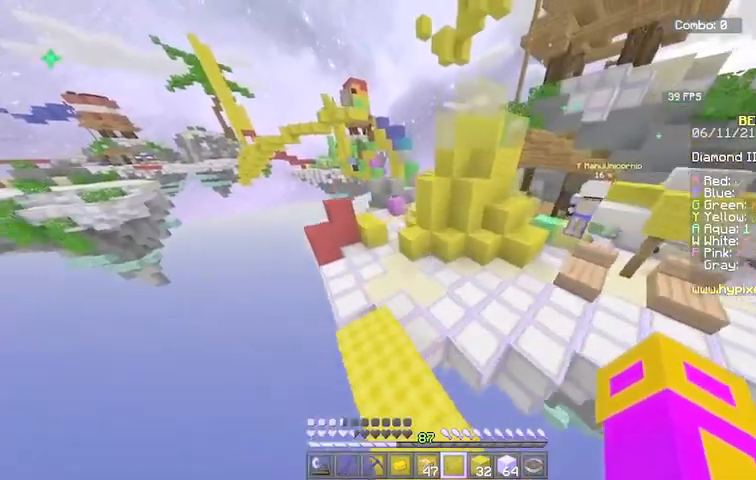
Gameplay with keyboard and mouse; each line is a JSON object with the keys and mouse buttons held at the frame after it. "events" lists presses ("down") and releases ("up") of "a", "d", "s", "space", "w", "mouse_left" and "mouse_right" between this image and that frame as [ms after this image, input, new state], when the widget could be followed in between. "mouse_left", "mouse_right" = the "left", "right" buttons of the "mouse" list. No other keys are recorded. Fast repeated clicks can show as one long hold. Mouse movement is not recorded.
{"keys": ["w"], "mouse": [], "events": [[334, "space", "up"]]}
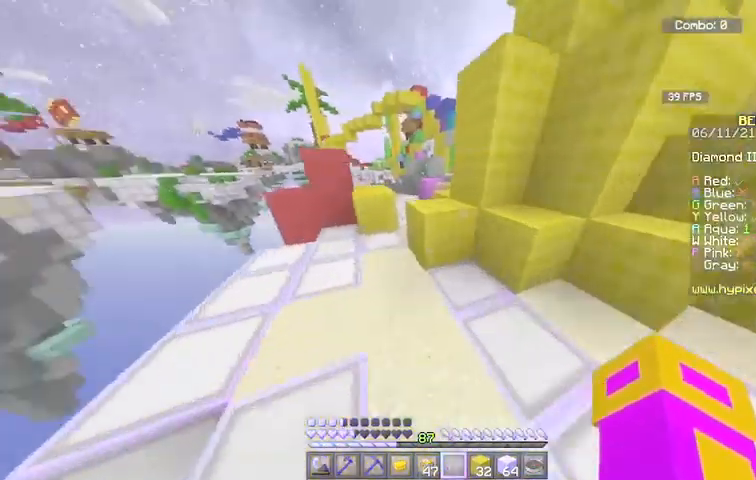
{"keys": [], "mouse": [], "events": [[401, "w", "up"]]}
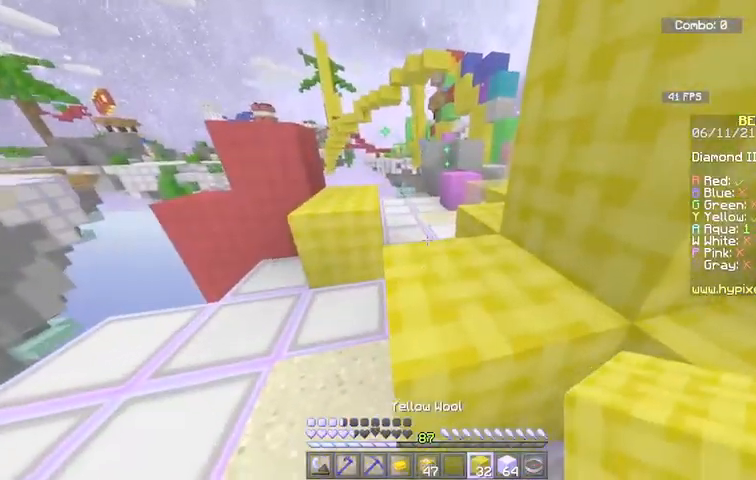
{"keys": [], "mouse": [], "events": []}
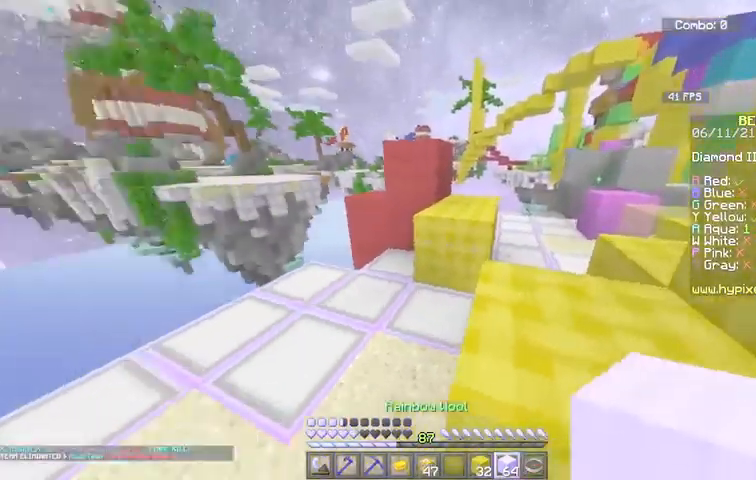
{"keys": ["w"], "mouse": [], "events": [[334, "w", "down"]]}
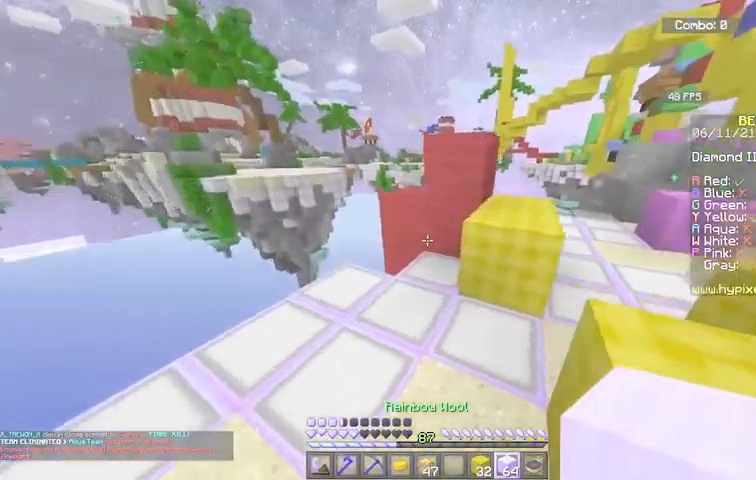
{"keys": ["w"], "mouse": [], "events": [[200, "d", "down"], [267, "space", "down"], [300, "mouse_right", "down"], [467, "d", "up"], [467, "space", "up"], [500, "mouse_right", "up"]]}
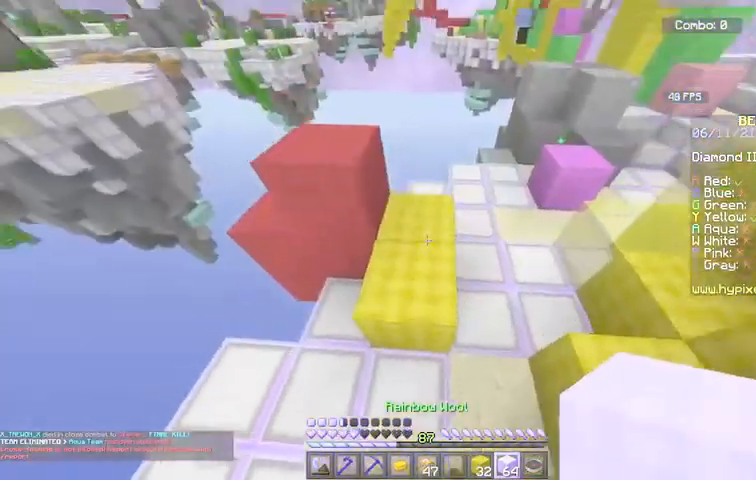
{"keys": ["space"], "mouse": [], "events": [[34, "a", "down"], [234, "a", "up"], [267, "w", "up"], [501, "space", "down"]]}
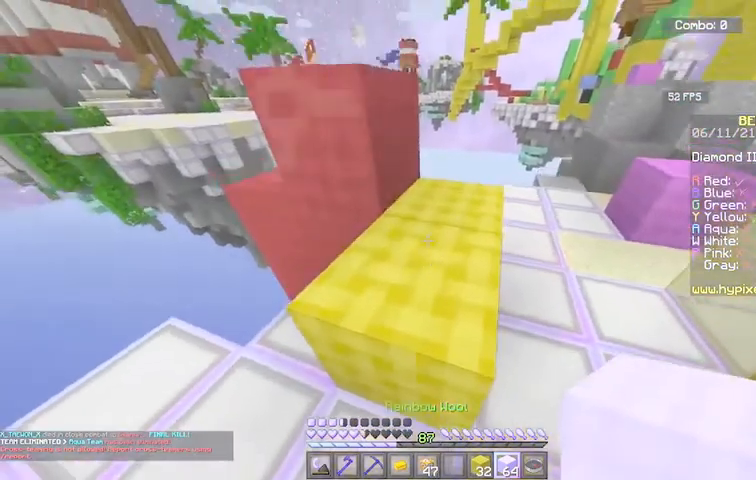
{"keys": ["space", "w"], "mouse": [], "events": [[67, "d", "down"], [67, "w", "down"], [233, "space", "up"], [267, "d", "up"], [467, "space", "down"]]}
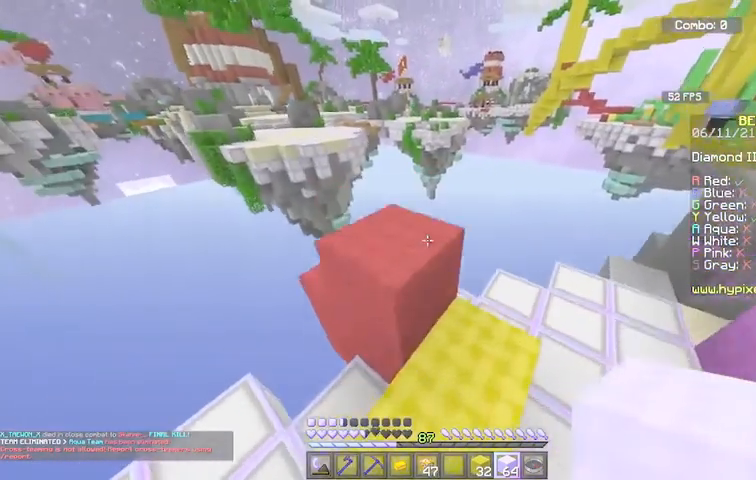
{"keys": ["a", "w"], "mouse": [], "events": [[101, "a", "down"], [201, "space", "up"]]}
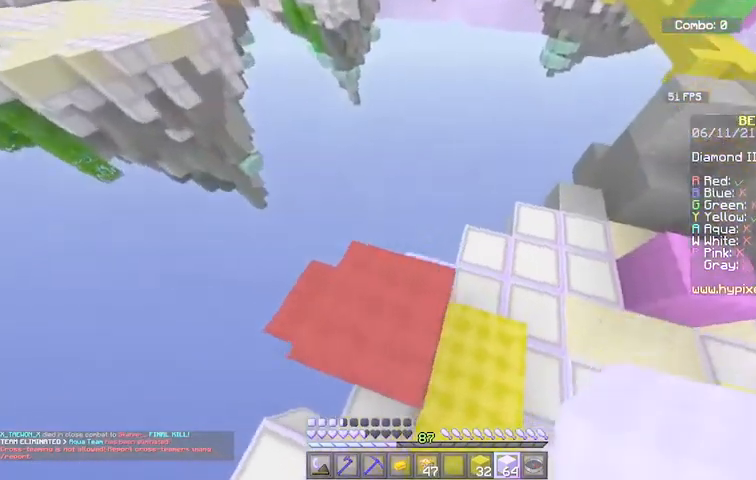
{"keys": ["a", "s"], "mouse": [], "events": [[100, "w", "up"], [167, "s", "down"]]}
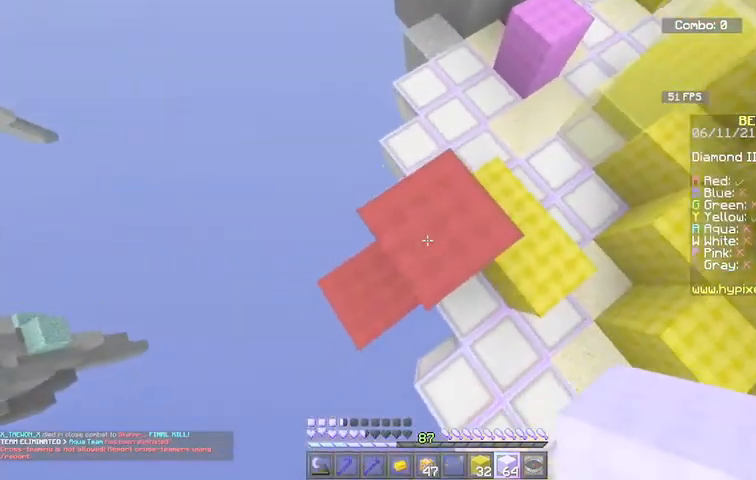
{"keys": ["a", "s"], "mouse": ["right"], "events": [[267, "mouse_right", "down"]]}
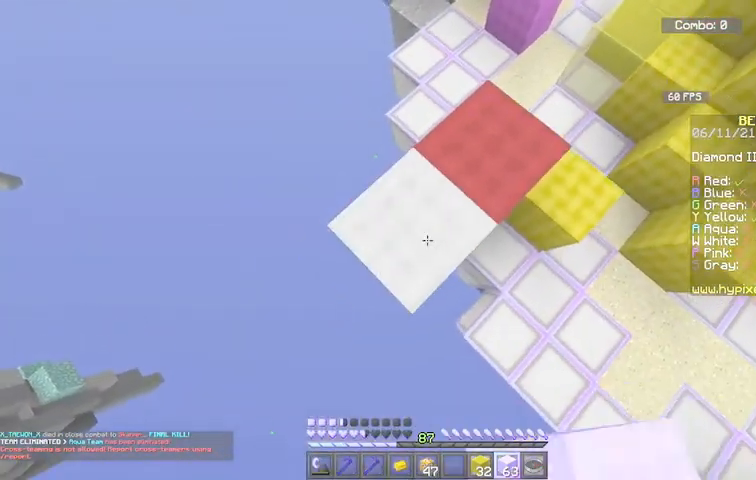
{"keys": ["a", "s"], "mouse": ["right"], "events": []}
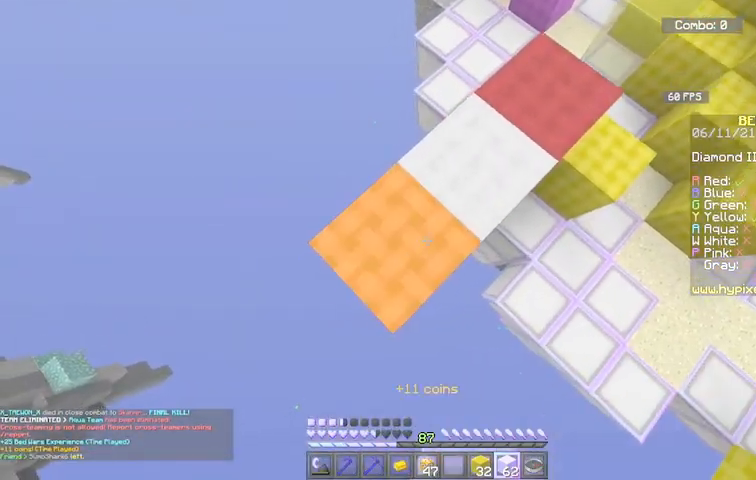
{"keys": ["a", "s"], "mouse": ["right"], "events": []}
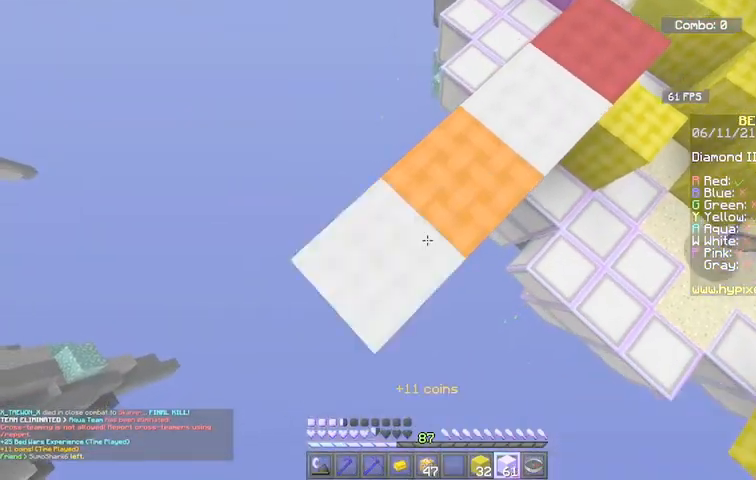
{"keys": ["a", "s"], "mouse": ["right"], "events": []}
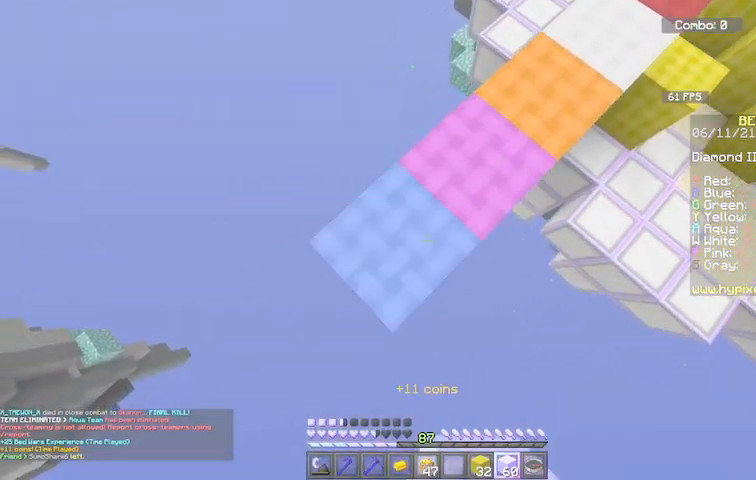
{"keys": ["a", "s"], "mouse": ["right"], "events": []}
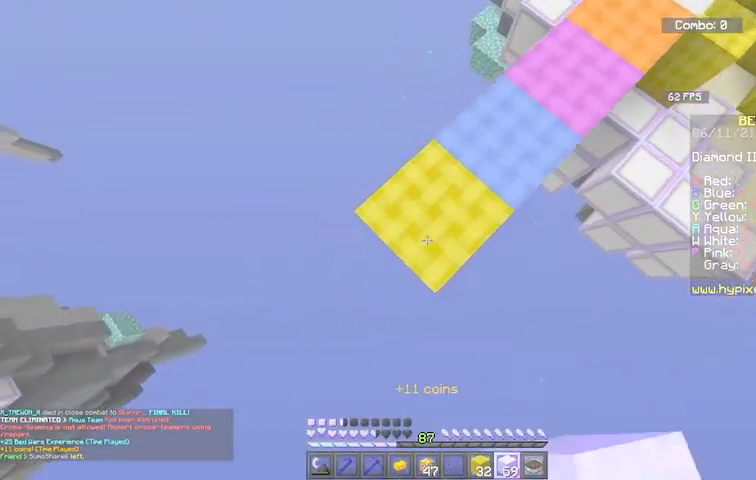
{"keys": ["a", "s"], "mouse": ["right"], "events": []}
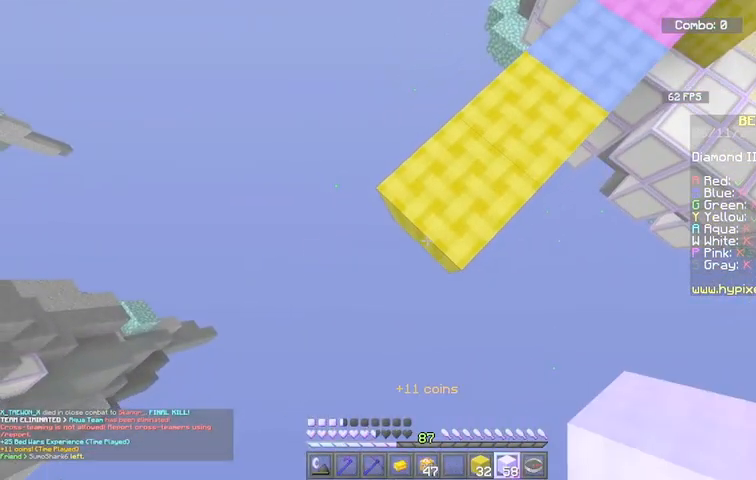
{"keys": ["a", "s"], "mouse": ["right"], "events": []}
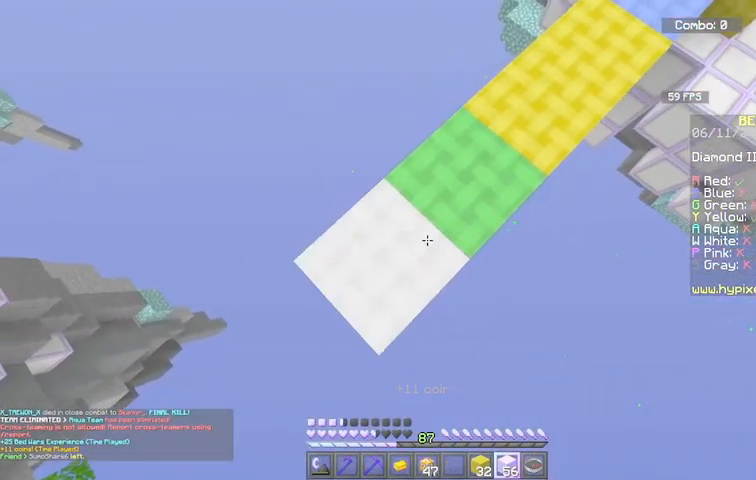
{"keys": ["a", "s"], "mouse": ["right"], "events": []}
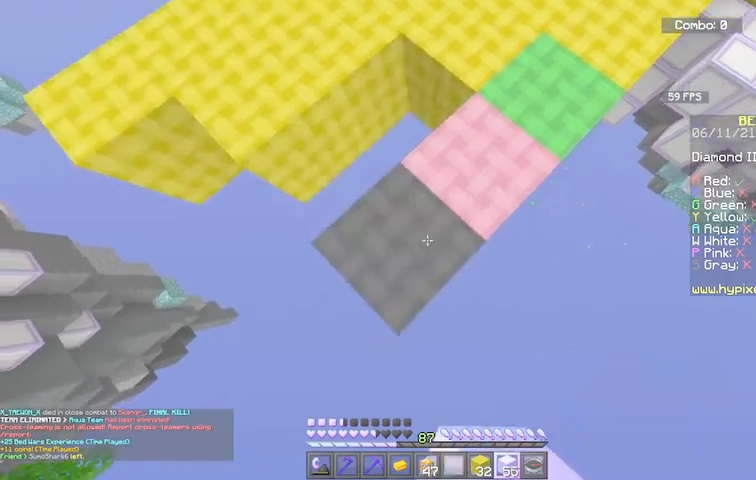
{"keys": ["a", "s"], "mouse": ["right"], "events": []}
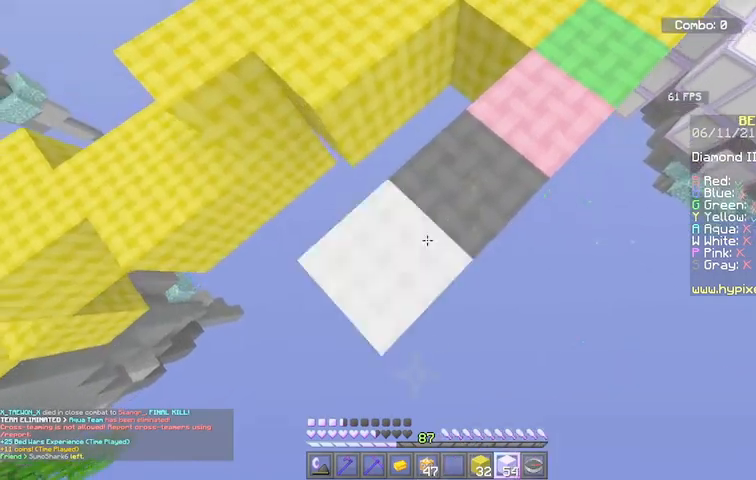
{"keys": ["w"], "mouse": [], "events": [[100, "d", "down"], [100, "s", "up"], [167, "a", "up"], [167, "mouse_right", "up"], [400, "d", "up"], [467, "w", "down"]]}
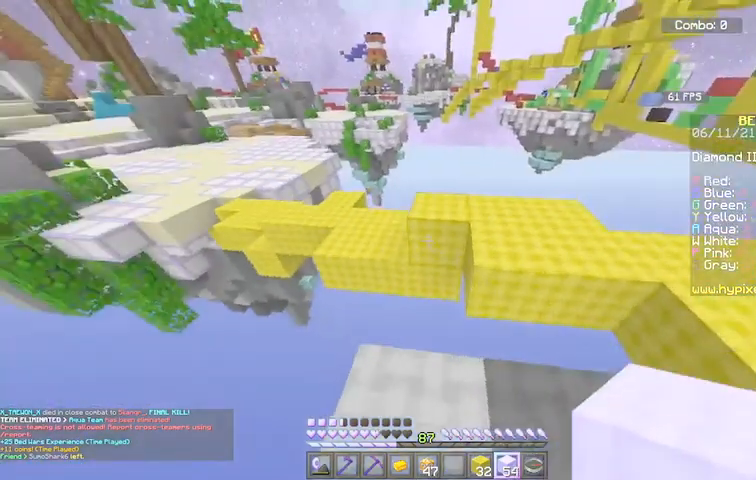
{"keys": ["w"], "mouse": [], "events": [[167, "space", "down"], [334, "space", "up"]]}
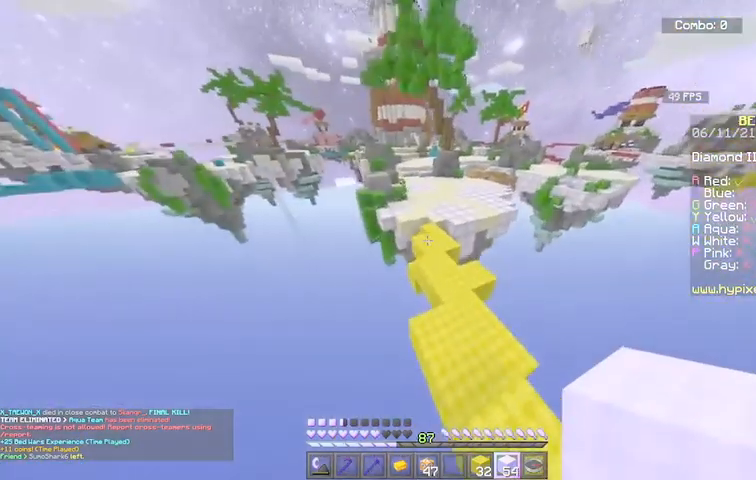
{"keys": ["a", "space", "w"], "mouse": [], "events": [[267, "space", "down"], [434, "a", "down"]]}
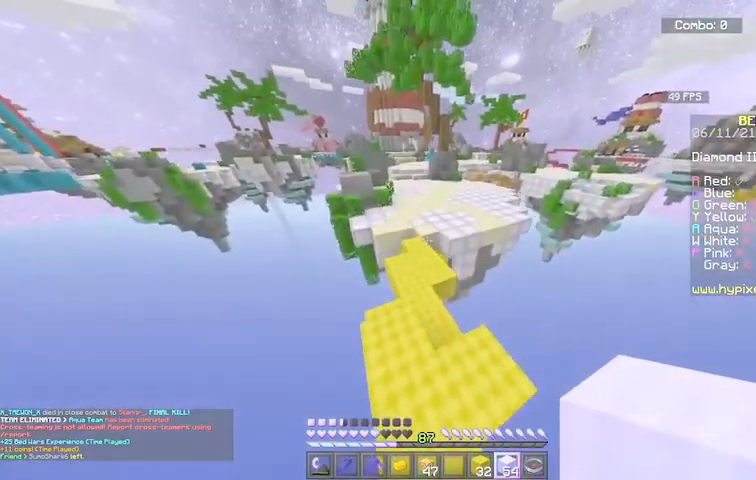
{"keys": ["space", "w"], "mouse": ["left"], "events": [[134, "a", "up"], [468, "mouse_left", "down"]]}
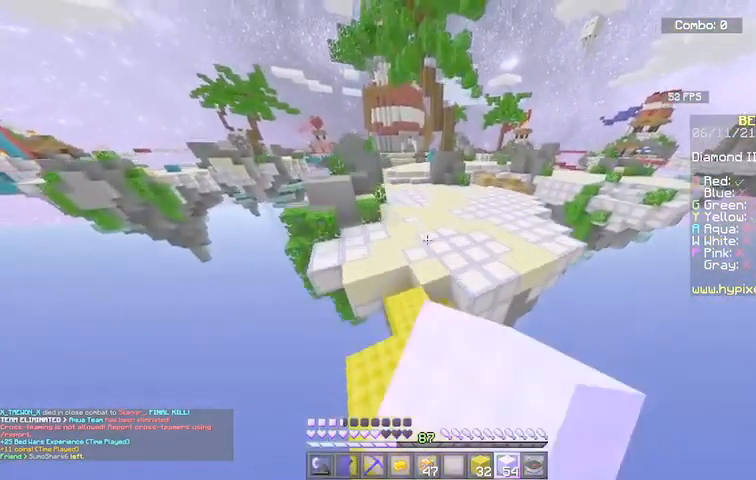
{"keys": ["space", "w"], "mouse": ["left"], "events": []}
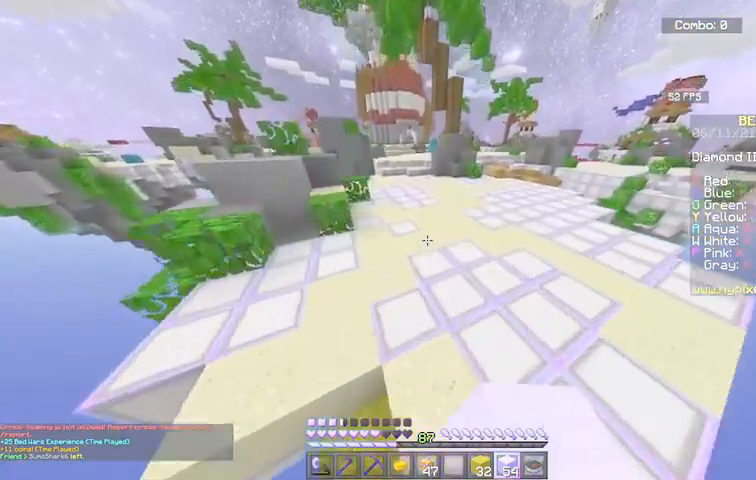
{"keys": ["space", "w"], "mouse": [], "events": [[67, "mouse_left", "up"]]}
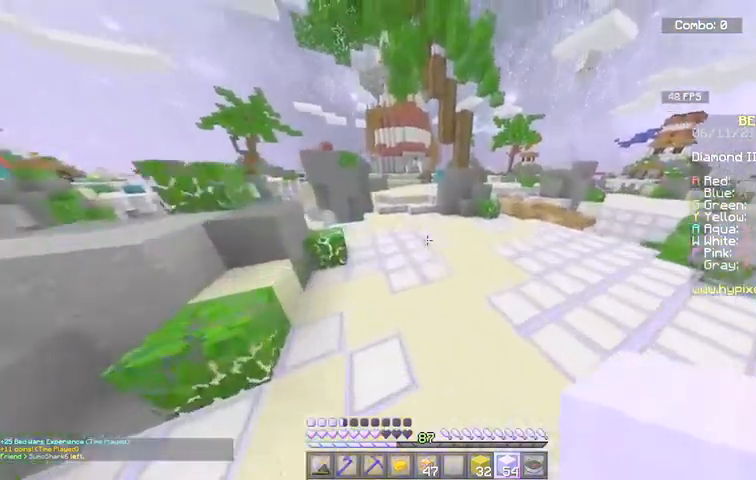
{"keys": [], "mouse": []}
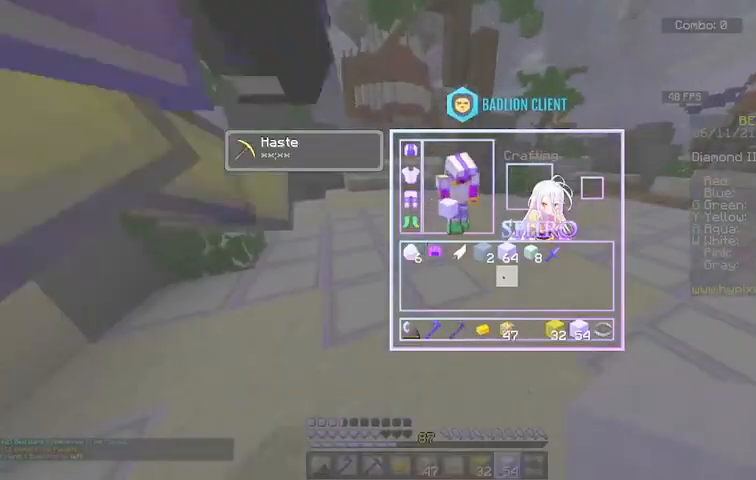
{"keys": [], "mouse": ["left"], "events": [[468, "mouse_left", "down"]]}
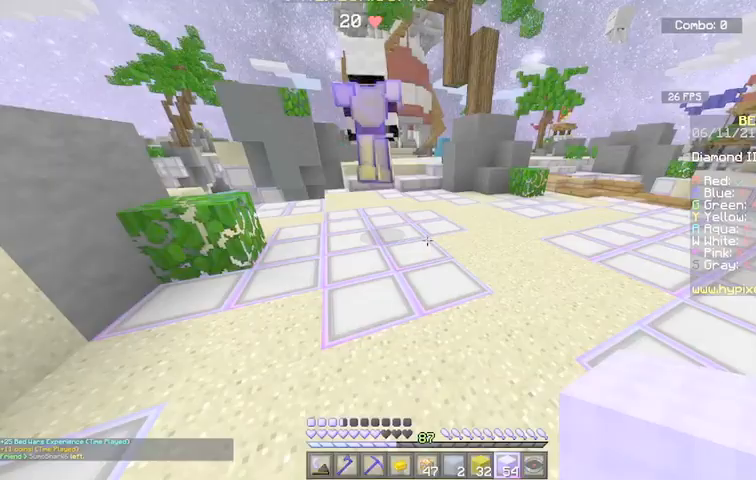
{"keys": ["w"], "mouse": [], "events": [[67, "w", "down"], [100, "mouse_left", "up"]]}
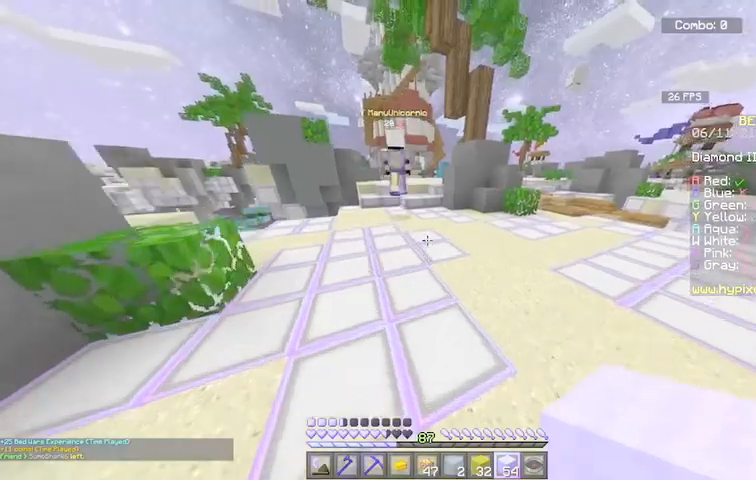
{"keys": ["w"], "mouse": [], "events": [[334, "a", "down"], [501, "a", "up"]]}